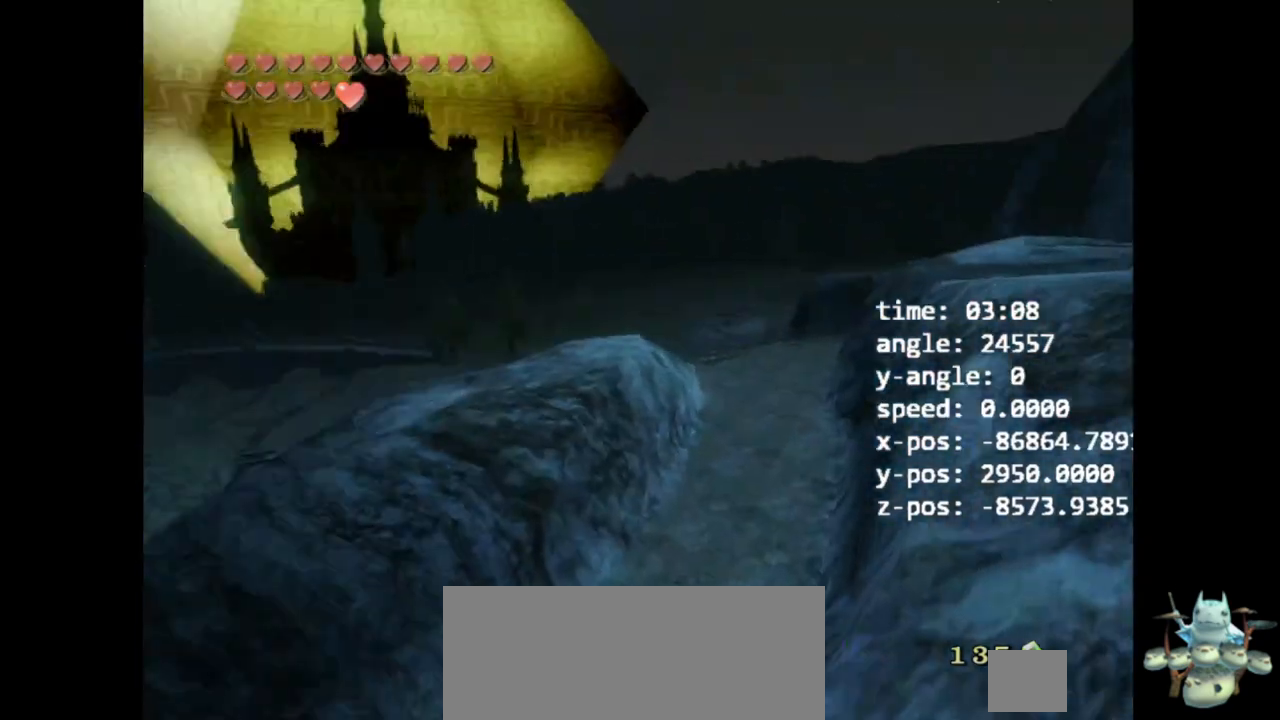
Gameplay with a controller (Nintendo layout); each line is a JSON object with the inputs held at the frame after it. "events" lists button and stick changes between this image and that frame as [ms after this image, input, new state], when the widget could be followed in between. Not read: L3 R3.
{"buttons": [], "left_stick": "left", "right_stick": "center", "events": [[67, "left_stick", "up-left"], [200, "left_stick", "left"], [200, "right_stick", "center"]]}
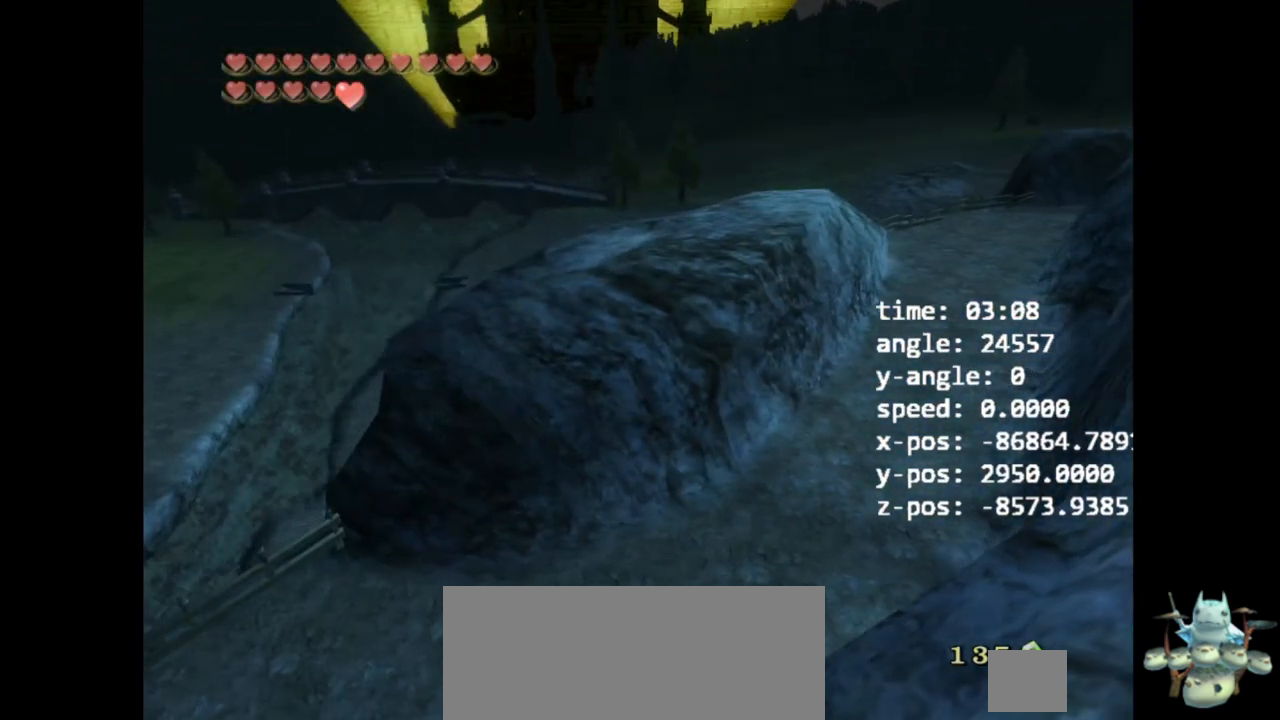
{"buttons": ["Z"], "left_stick": "left", "right_stick": "center", "events": [[333, "Z", "down"]]}
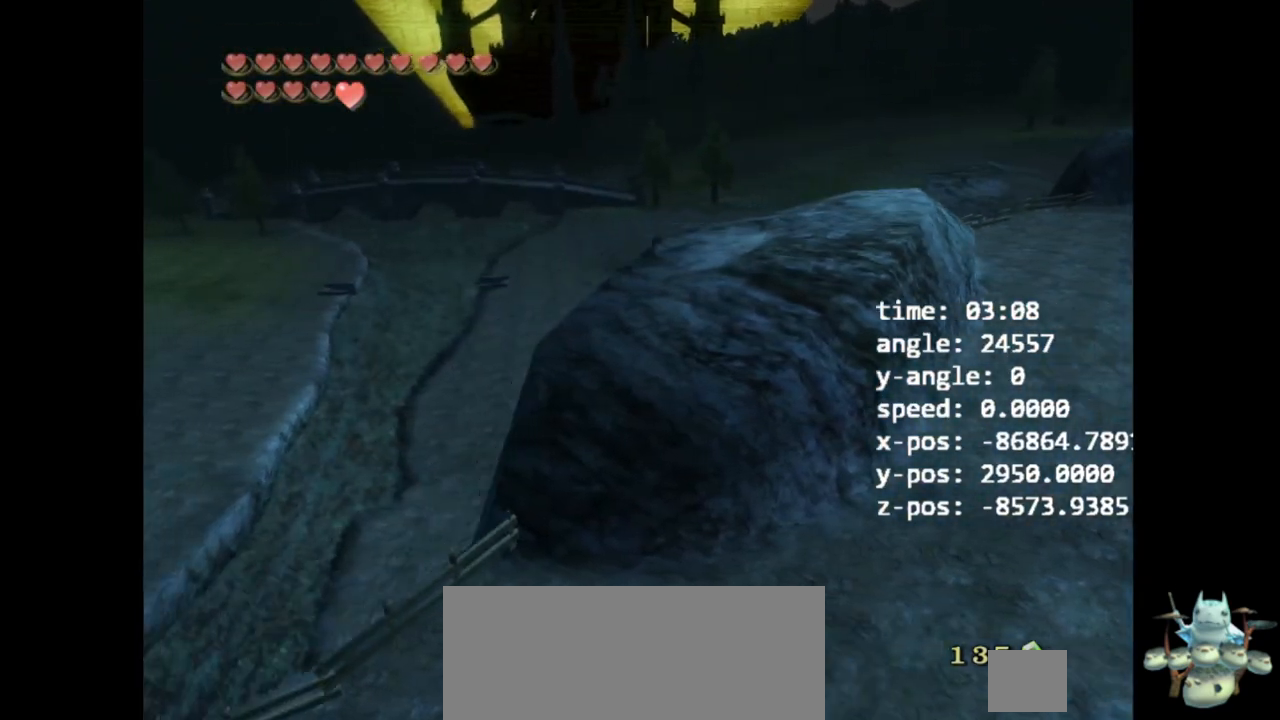
{"buttons": ["Z"], "left_stick": "left", "right_stick": "center", "events": []}
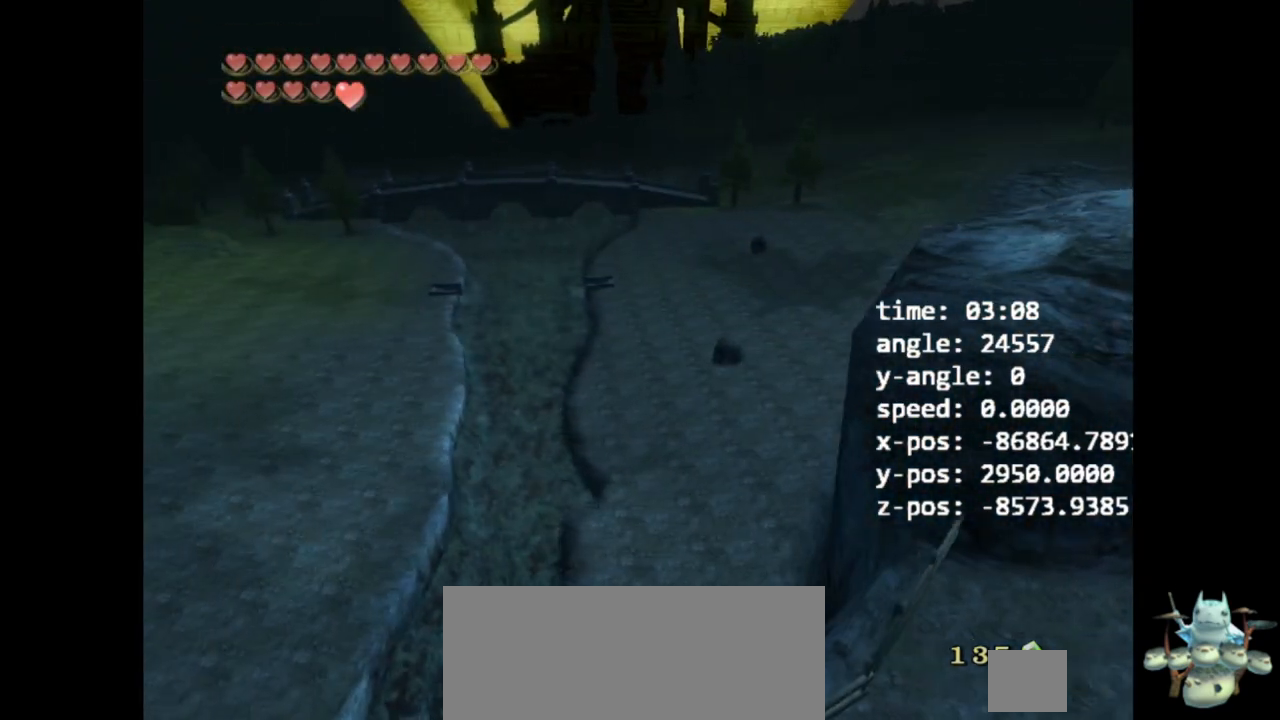
{"buttons": [], "left_stick": "center", "right_stick": "center", "events": [[67, "Z", "up"], [167, "left_stick", "center"]]}
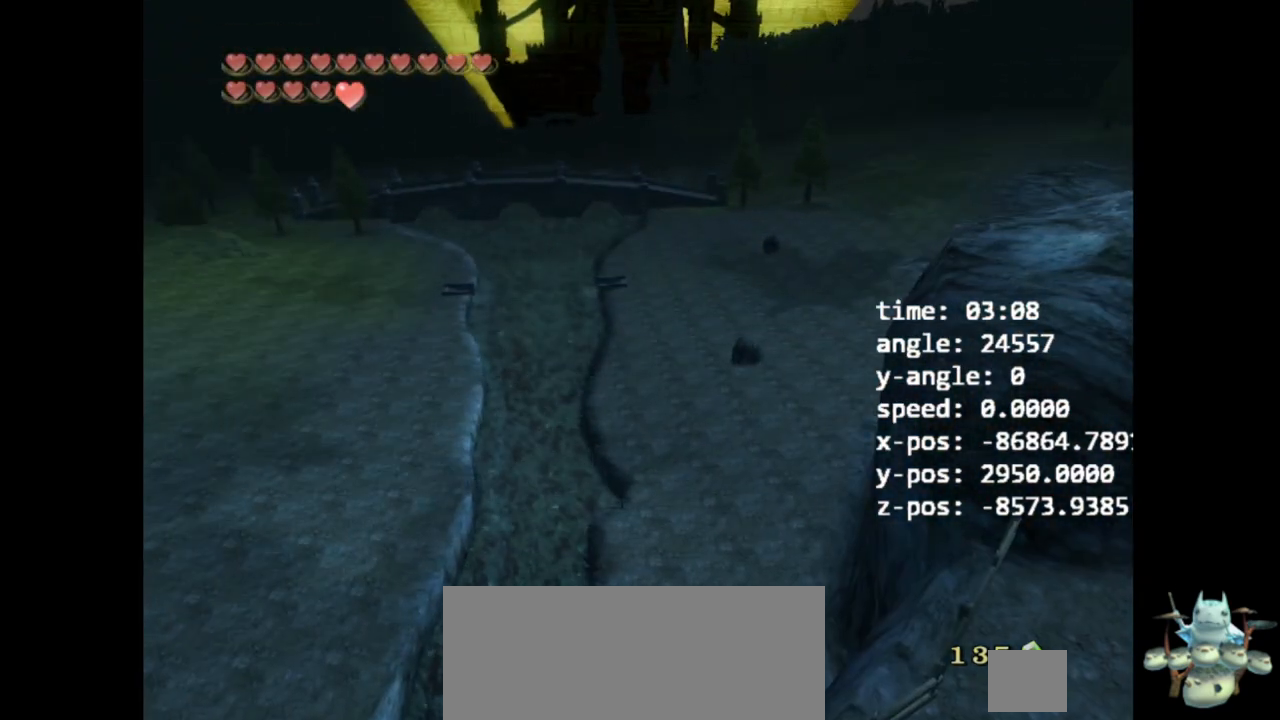
{"buttons": [], "left_stick": "center", "right_stick": "center", "events": []}
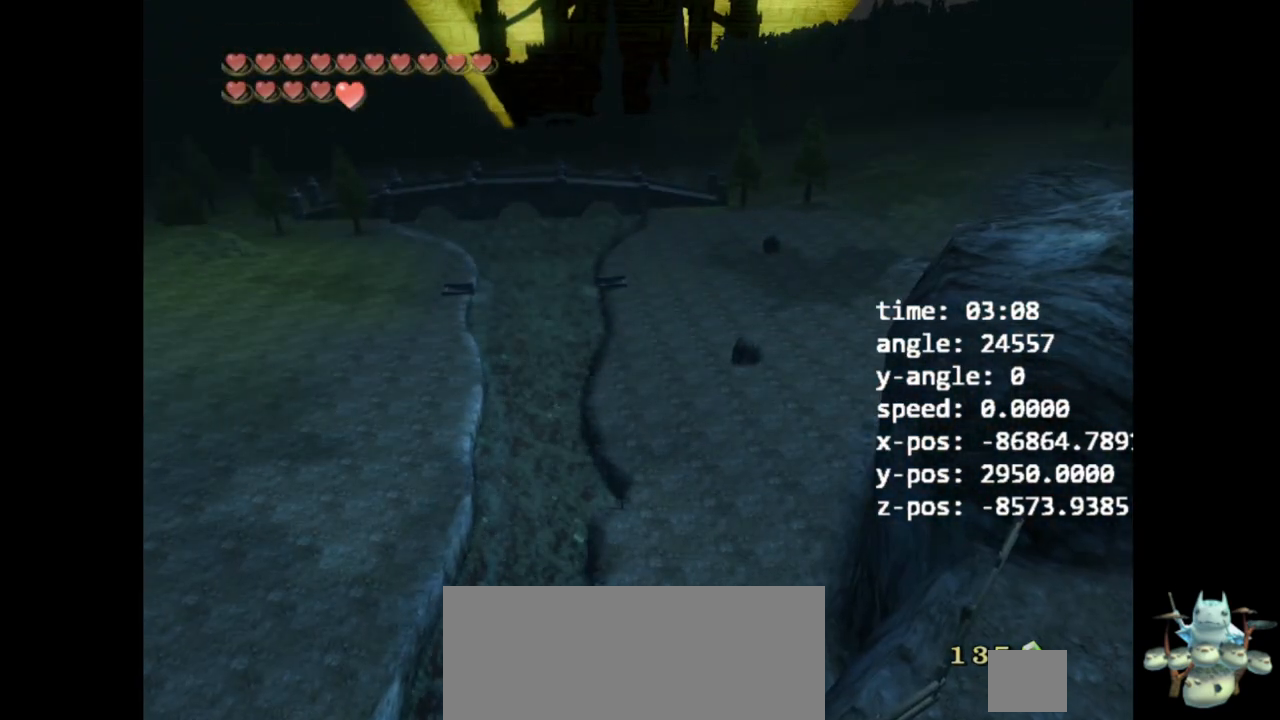
{"buttons": [], "left_stick": "up-left", "right_stick": "center", "events": [[233, "left_stick", "up"], [300, "left_stick", "up-left"]]}
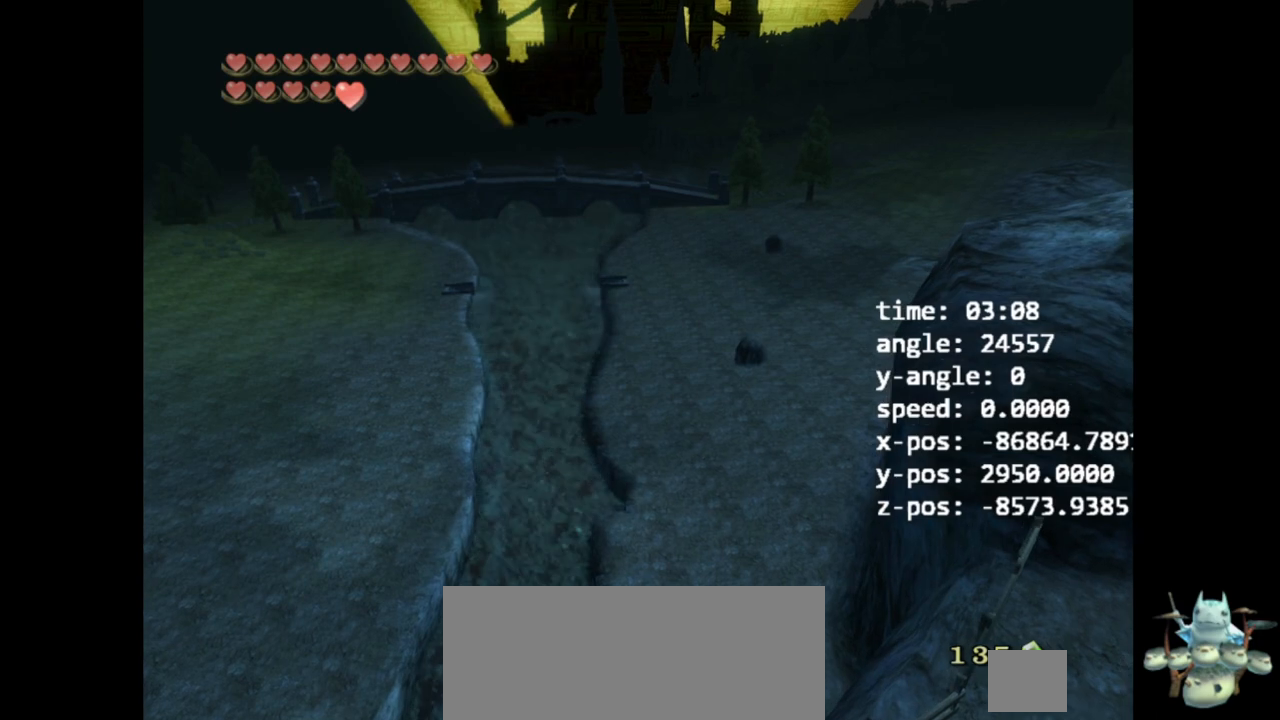
{"buttons": [], "left_stick": "up", "right_stick": "center", "events": [[400, "left_stick", "up"]]}
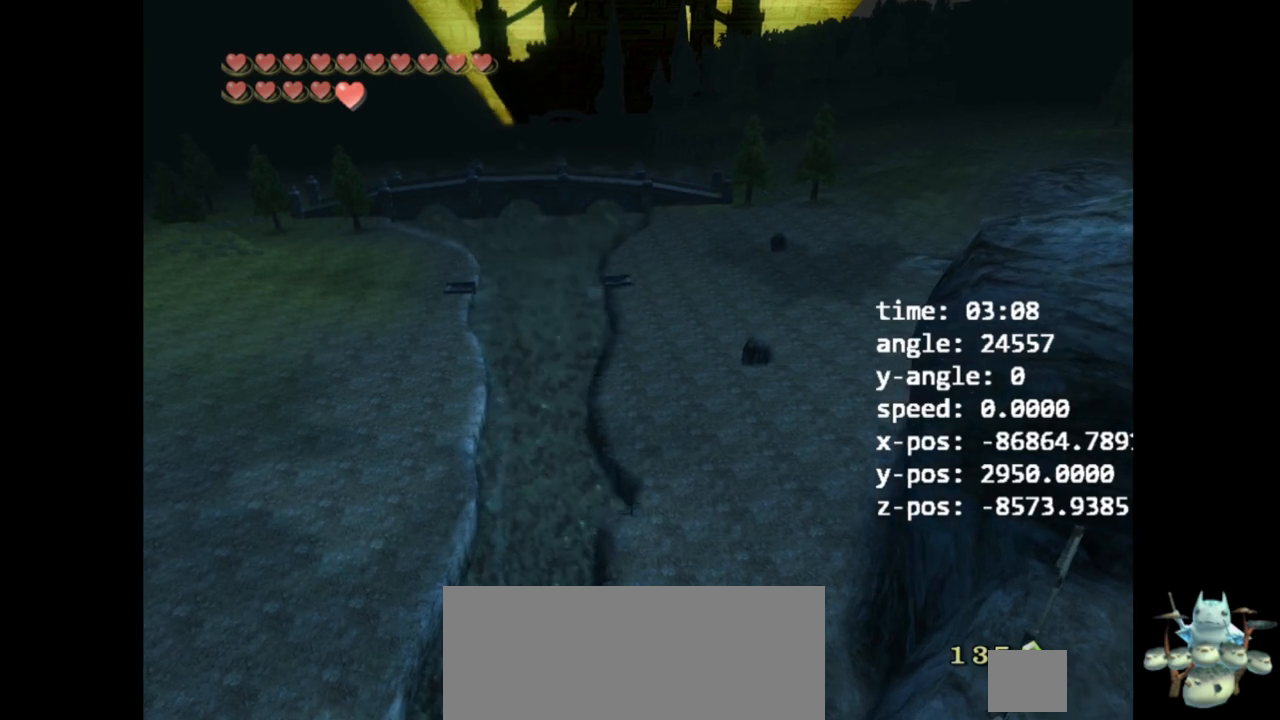
{"buttons": [], "left_stick": "center", "right_stick": "center", "events": [[33, "left_stick", "center"]]}
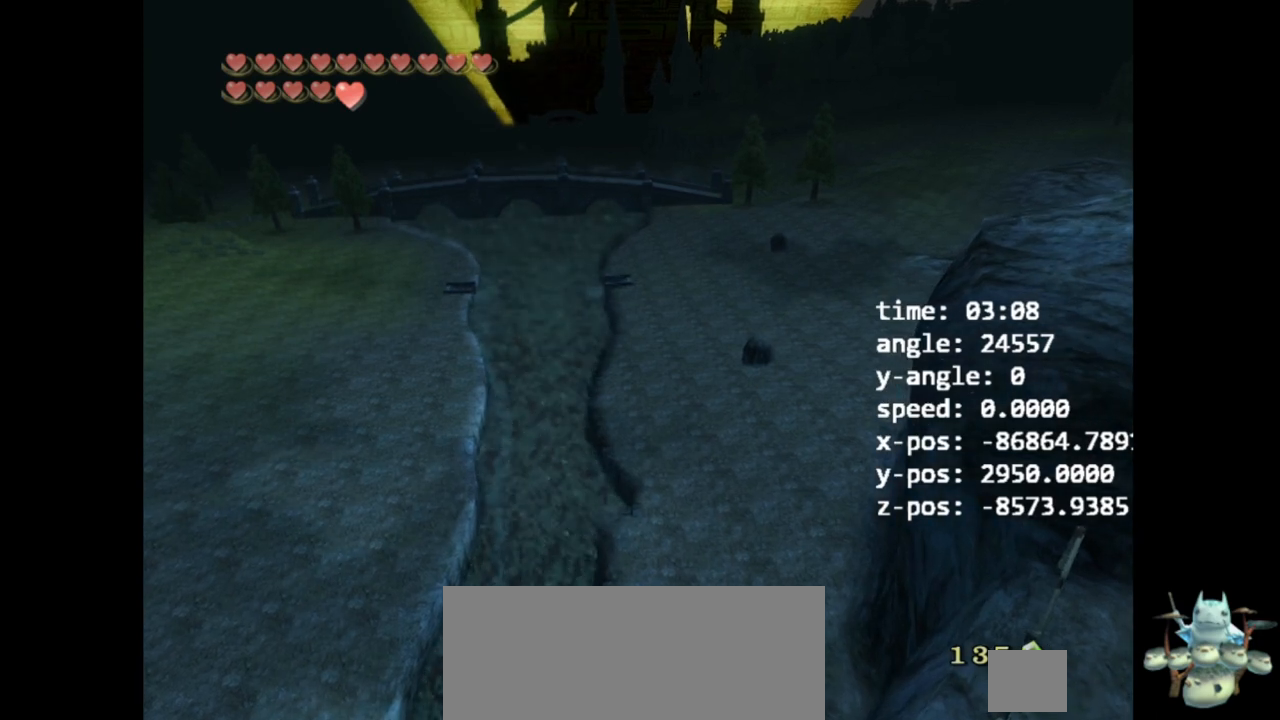
{"buttons": [], "left_stick": "center", "right_stick": "center", "events": []}
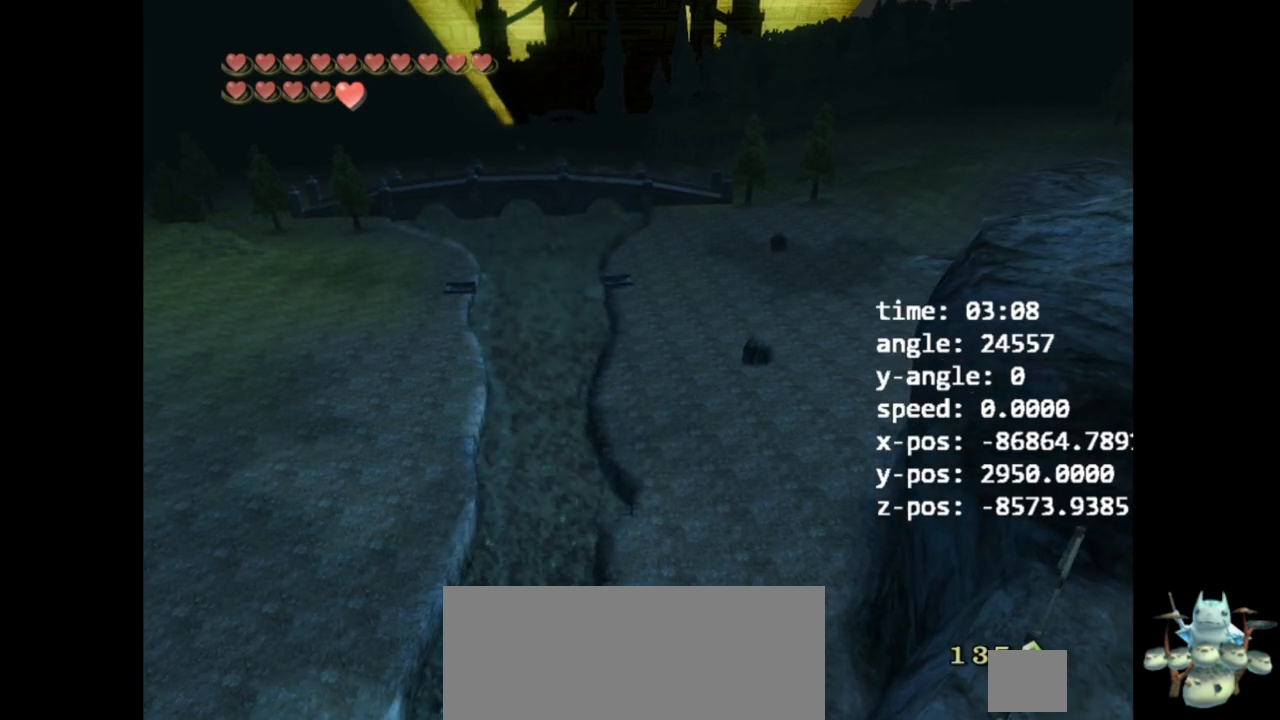
{"buttons": [], "left_stick": "center", "right_stick": "center", "events": []}
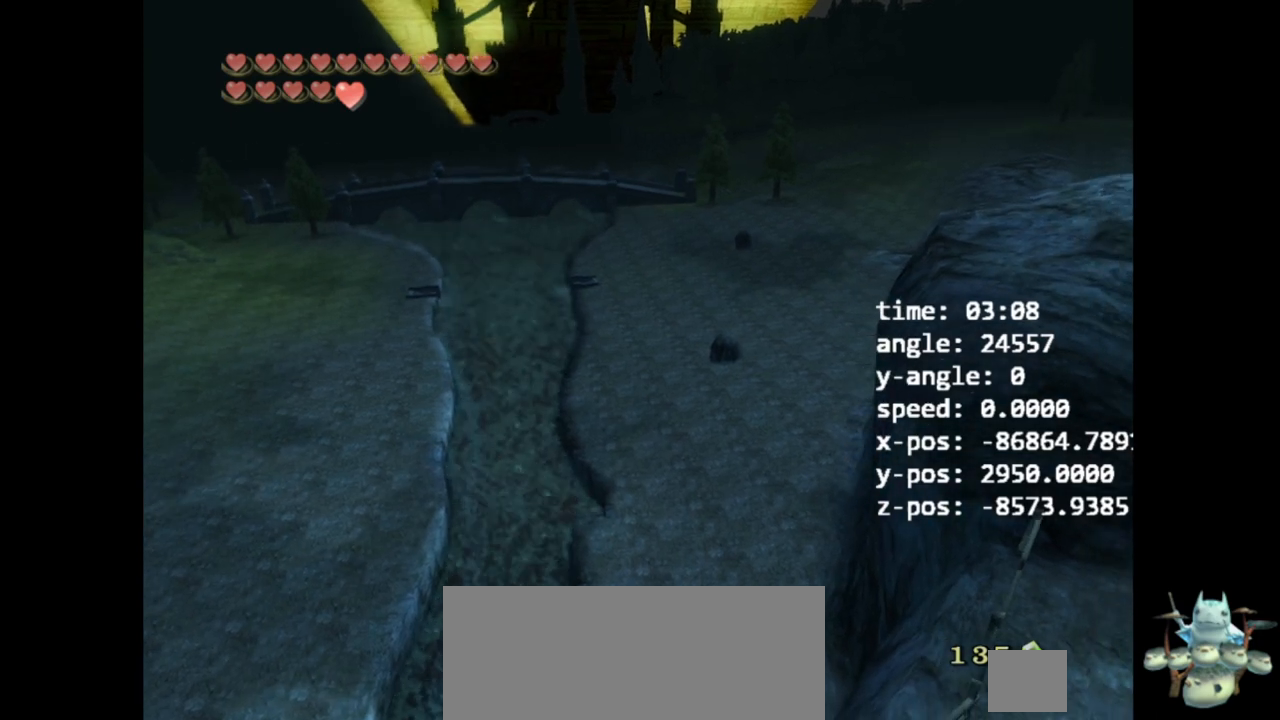
{"buttons": [], "left_stick": "center", "right_stick": "center", "events": []}
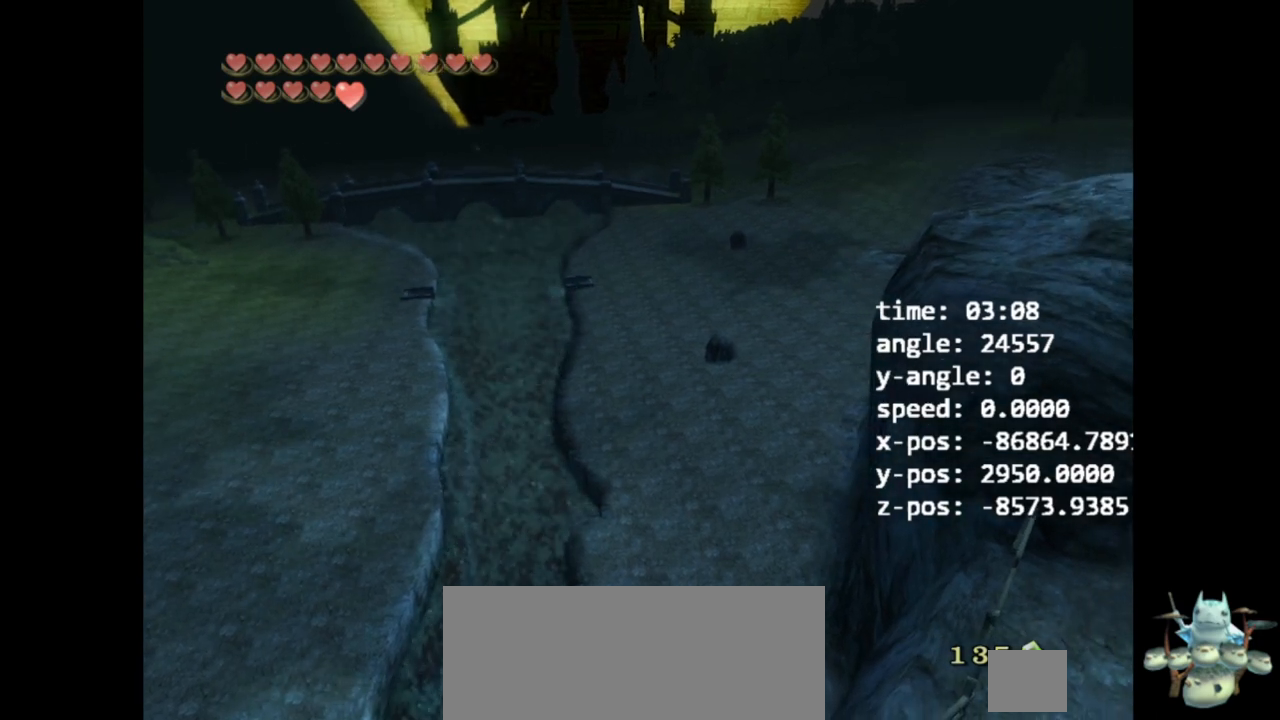
{"buttons": [], "left_stick": "center", "right_stick": "center", "events": []}
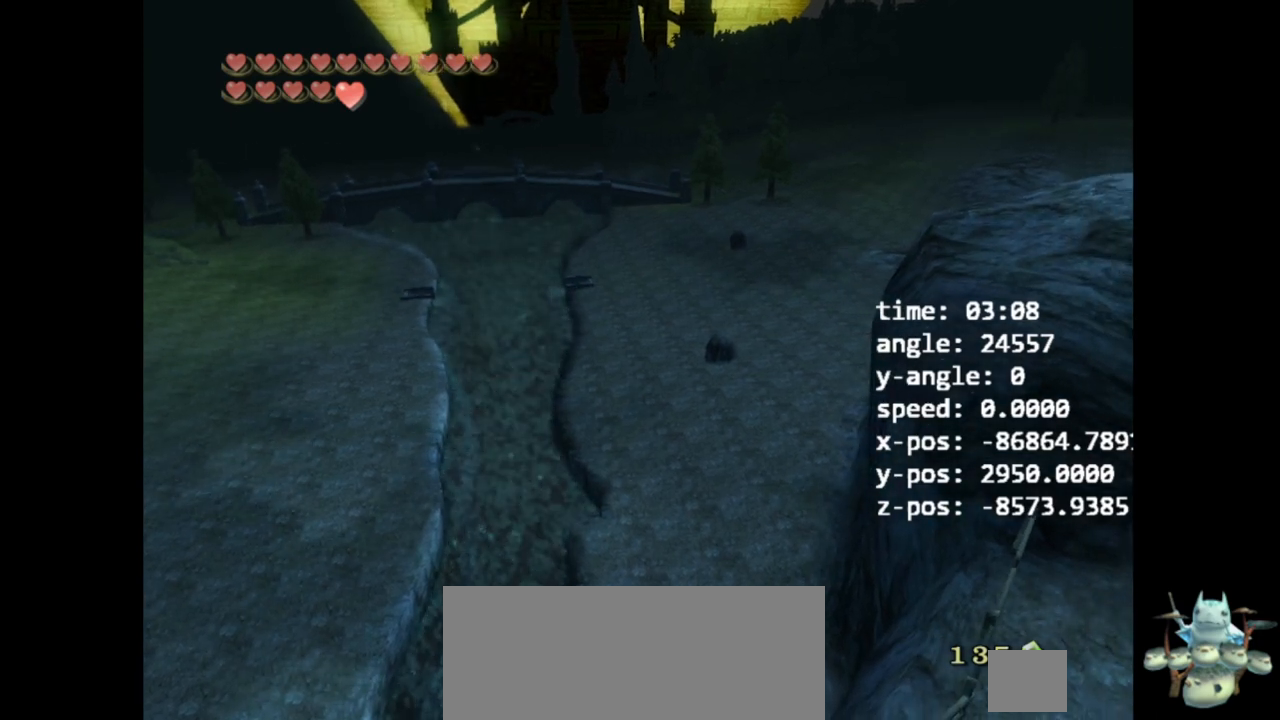
{"buttons": [], "left_stick": "center", "right_stick": "center", "events": []}
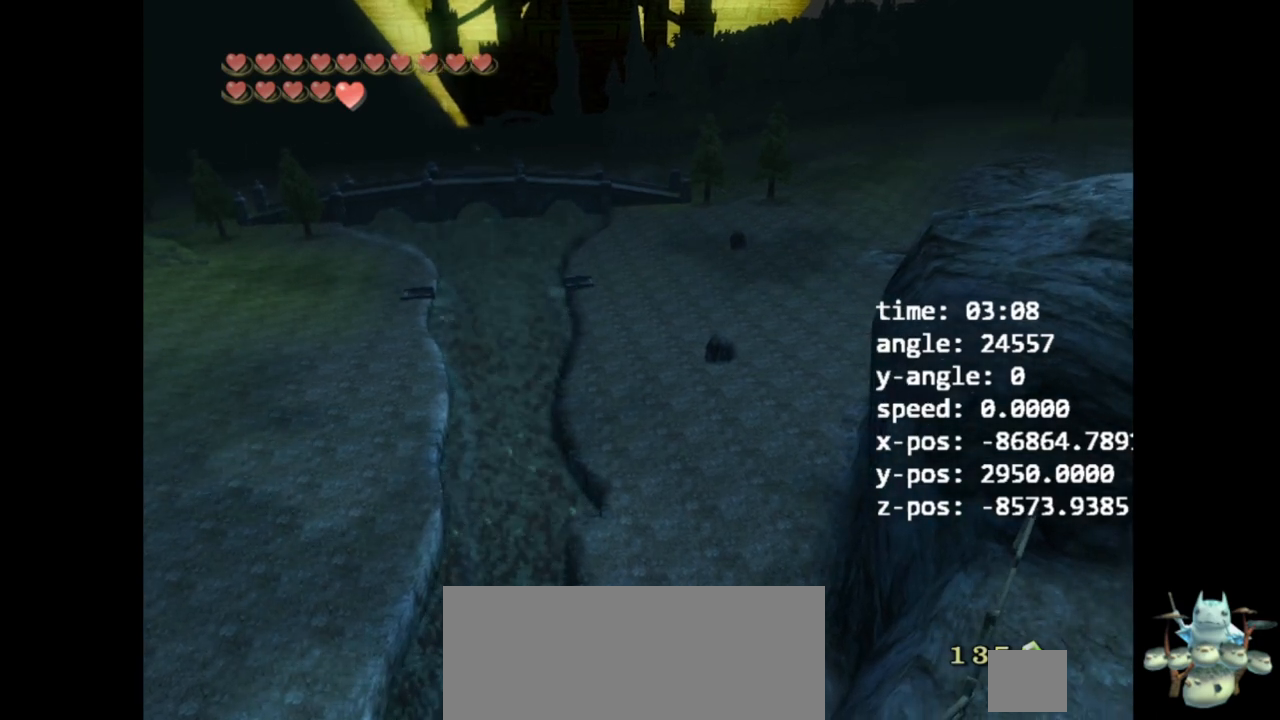
{"buttons": [], "left_stick": "center", "right_stick": "center", "events": []}
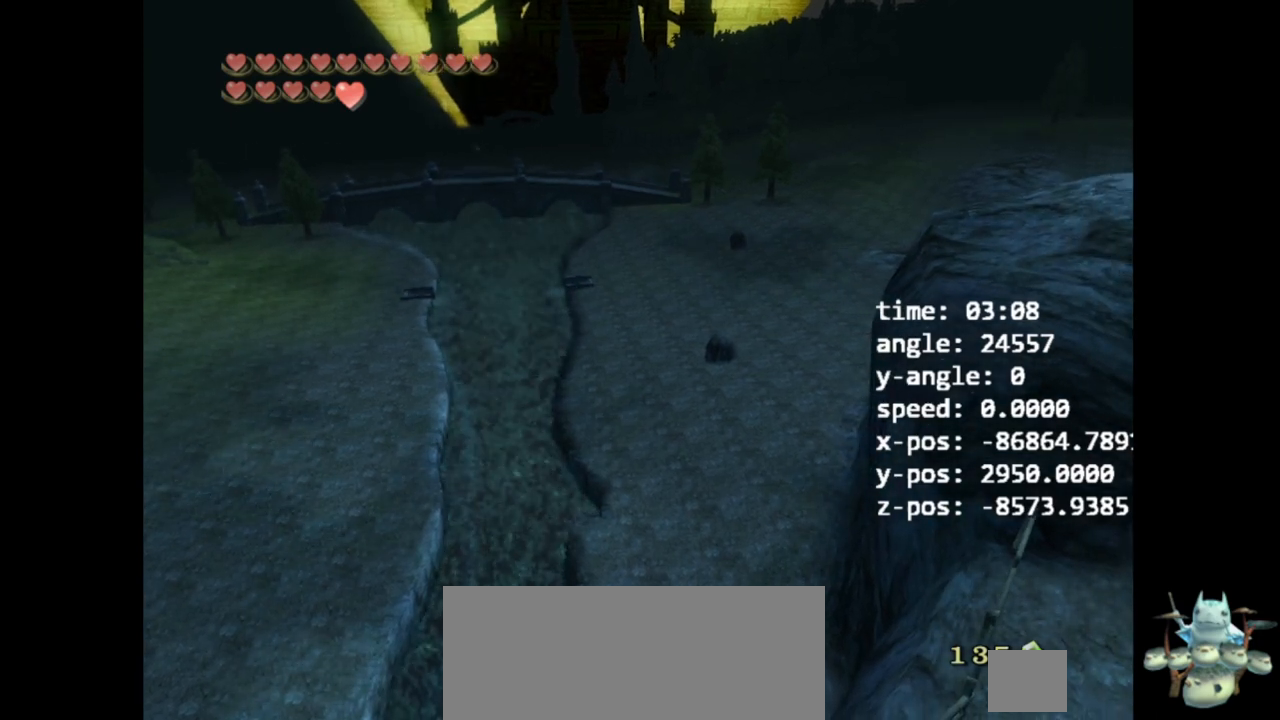
{"buttons": [], "left_stick": "center", "right_stick": "center", "events": [[100, "right_stick", "left"], [200, "right_stick", "center"]]}
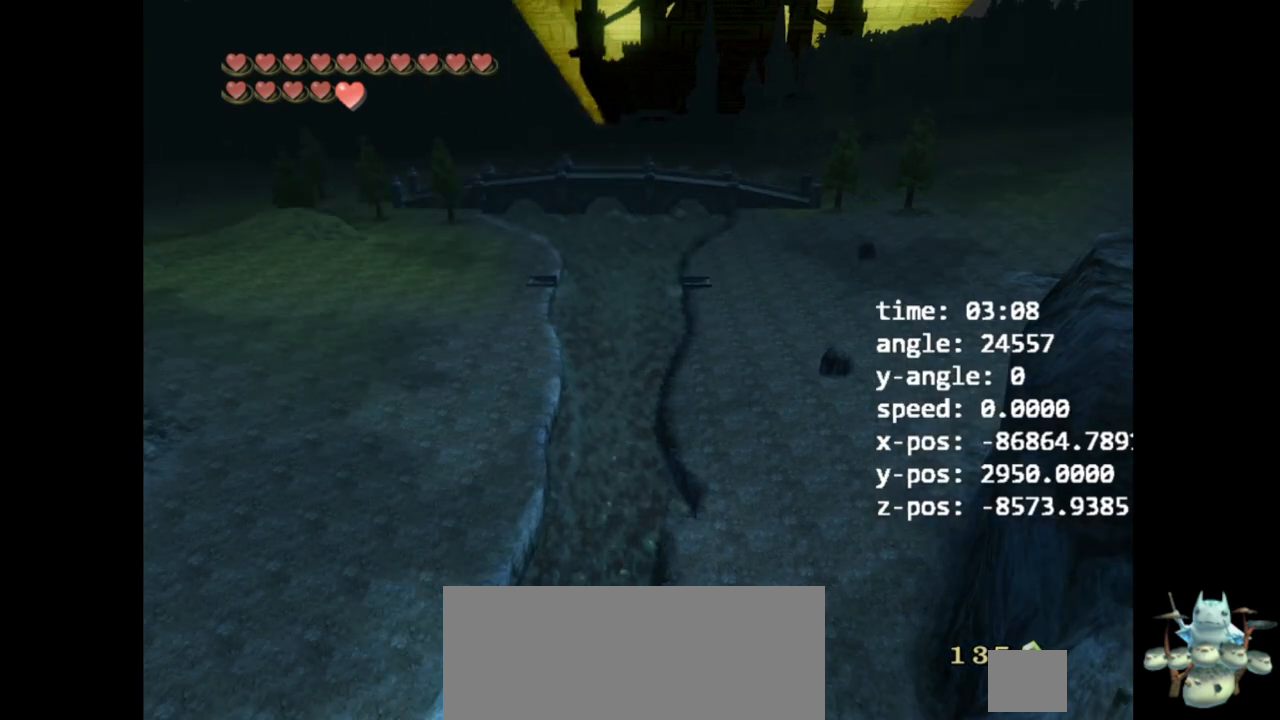
{"buttons": [], "left_stick": "center", "right_stick": "center", "events": []}
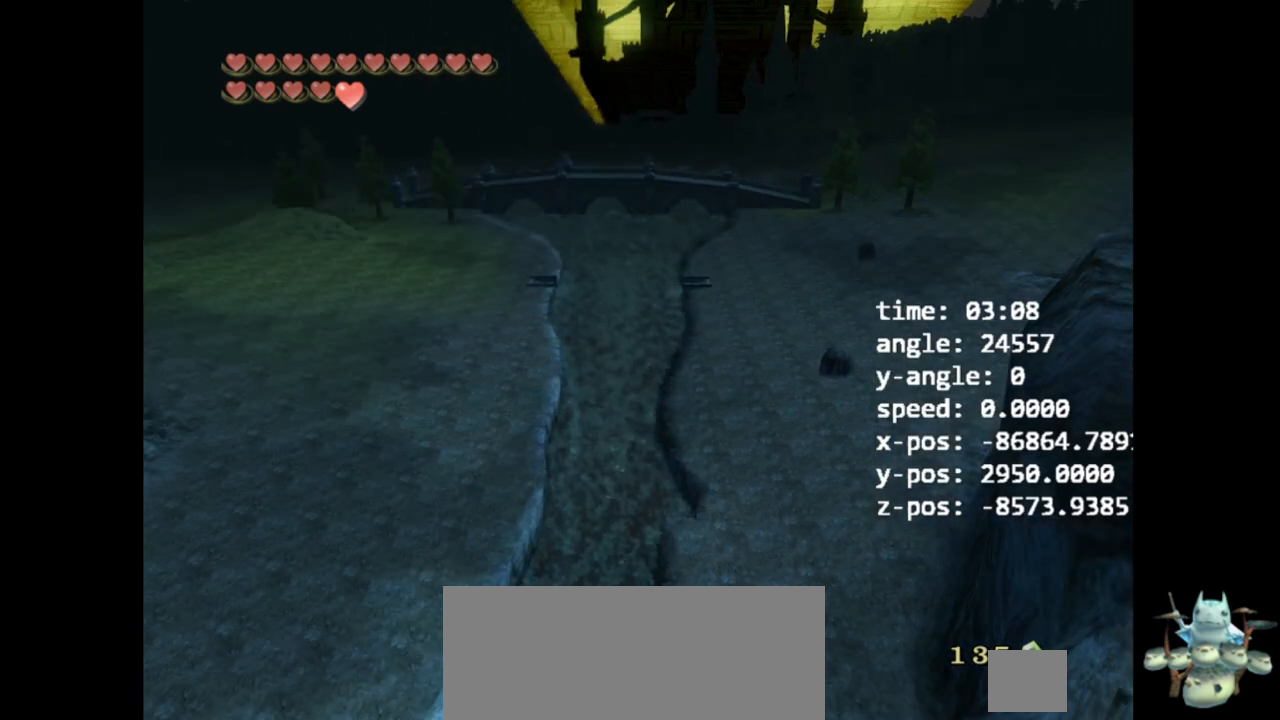
{"buttons": [], "left_stick": "center", "right_stick": "center", "events": []}
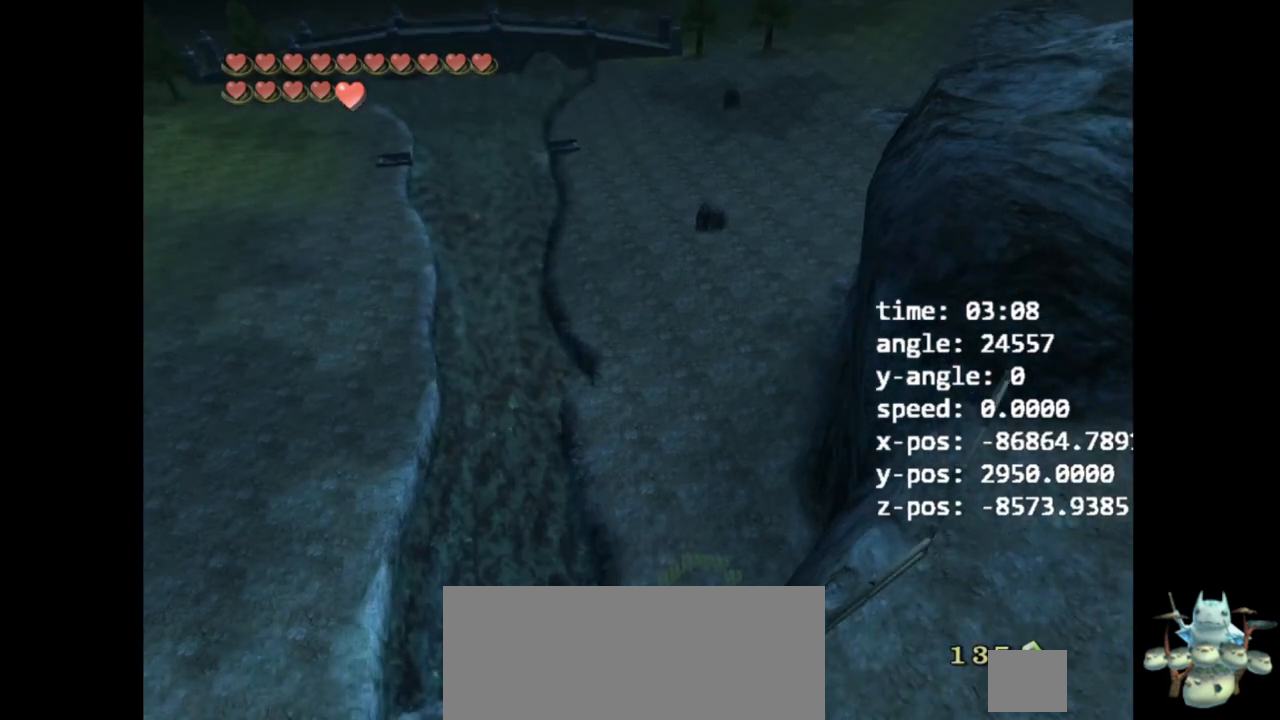
{"buttons": [], "left_stick": "center", "right_stick": "center", "events": []}
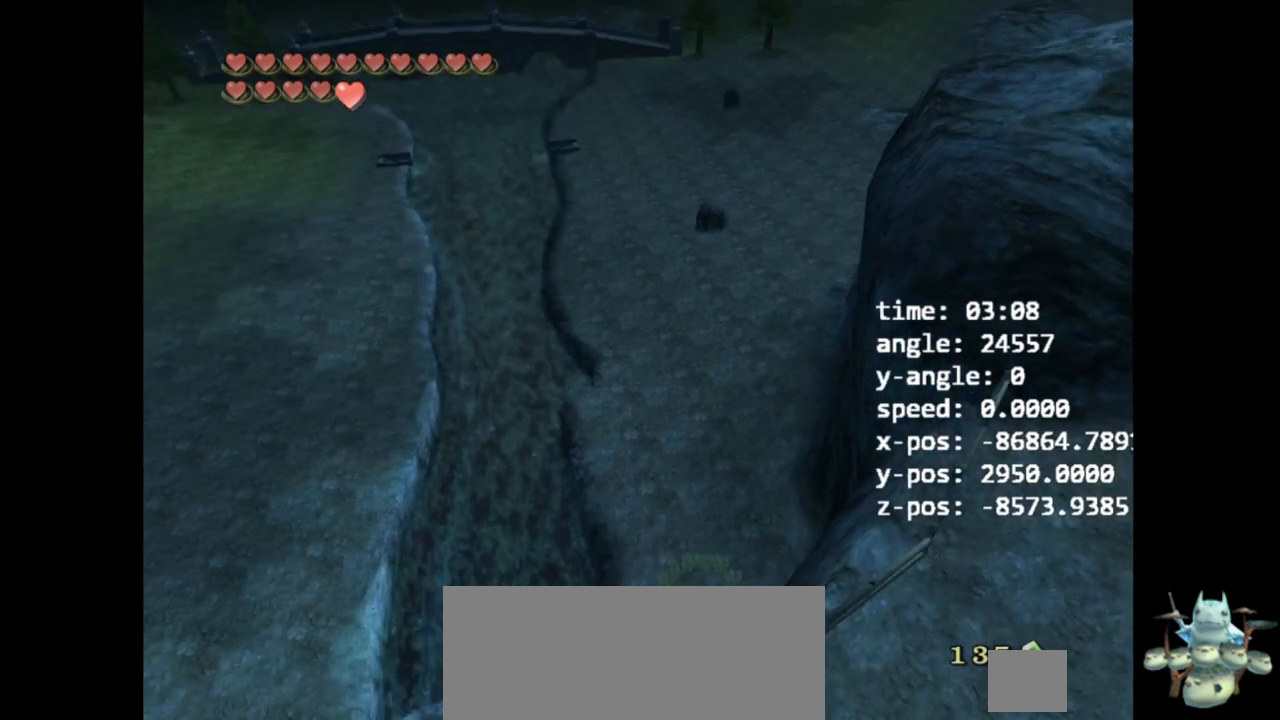
{"buttons": [], "left_stick": "center", "right_stick": "center", "events": [[200, "right_stick", "down"], [467, "right_stick", "center"]]}
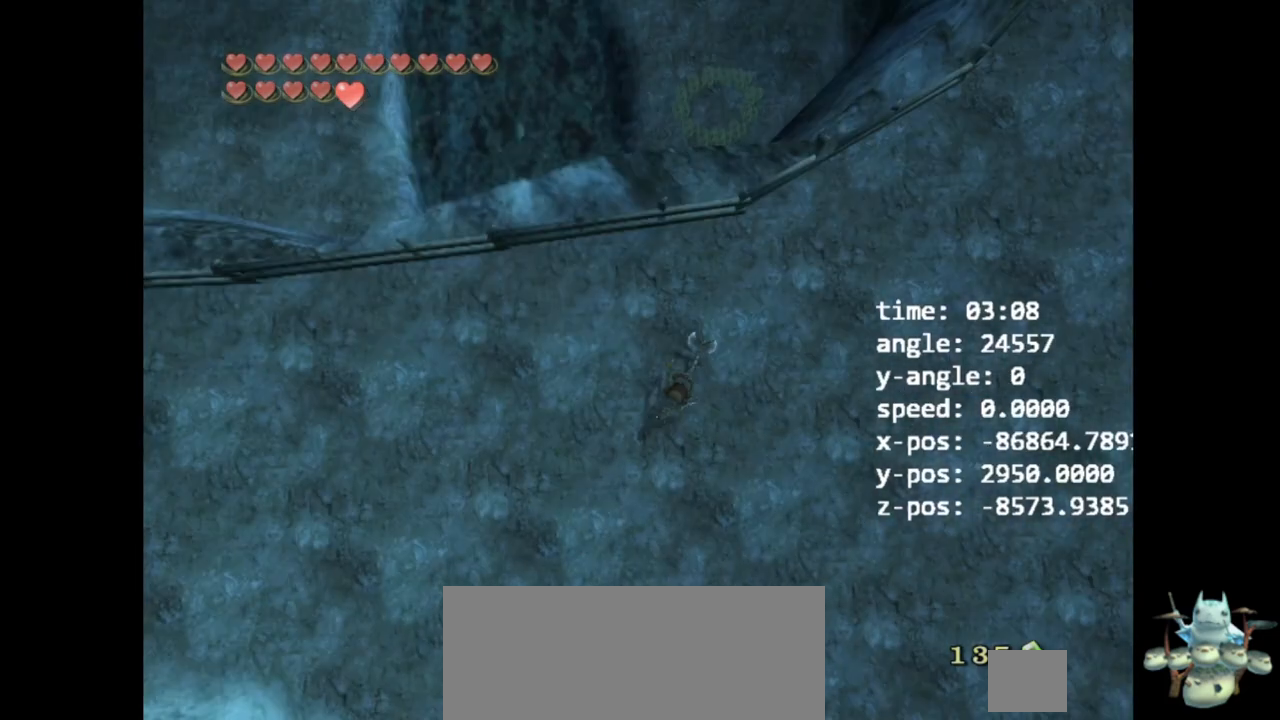
{"buttons": [], "left_stick": "center", "right_stick": "center", "events": []}
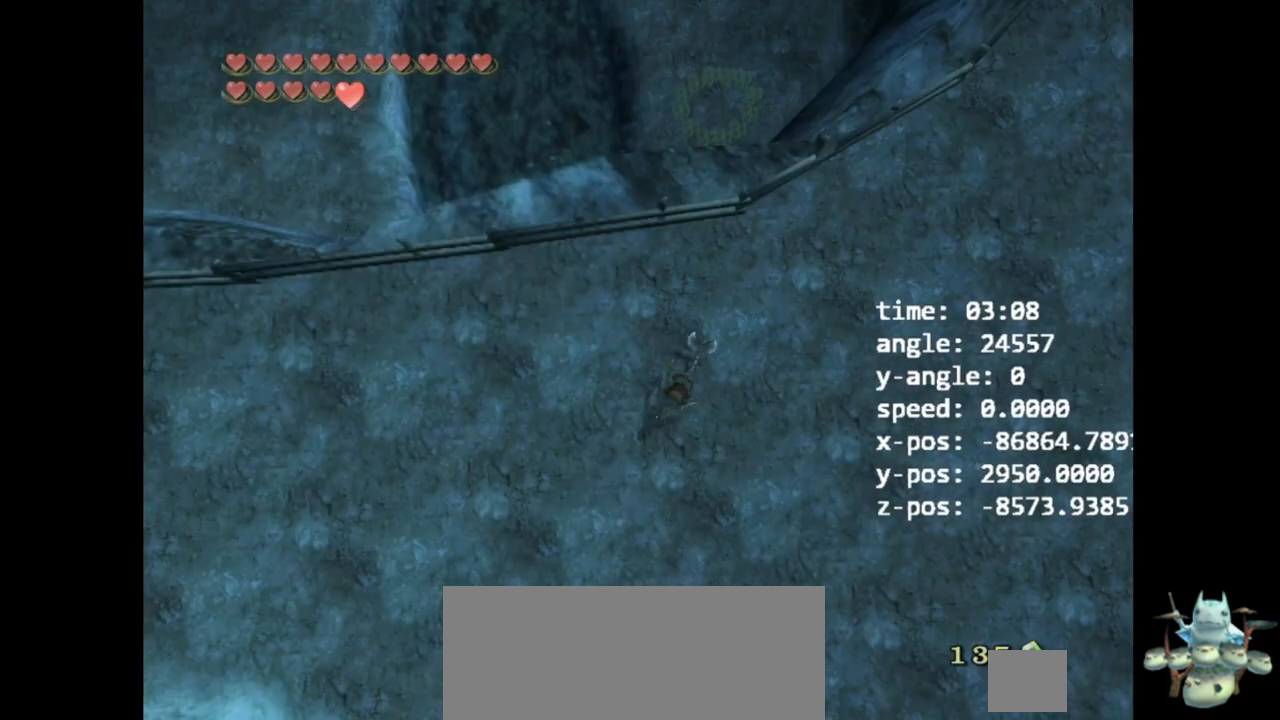
{"buttons": [], "left_stick": "down", "right_stick": "center", "events": [[300, "left_stick", "down"]]}
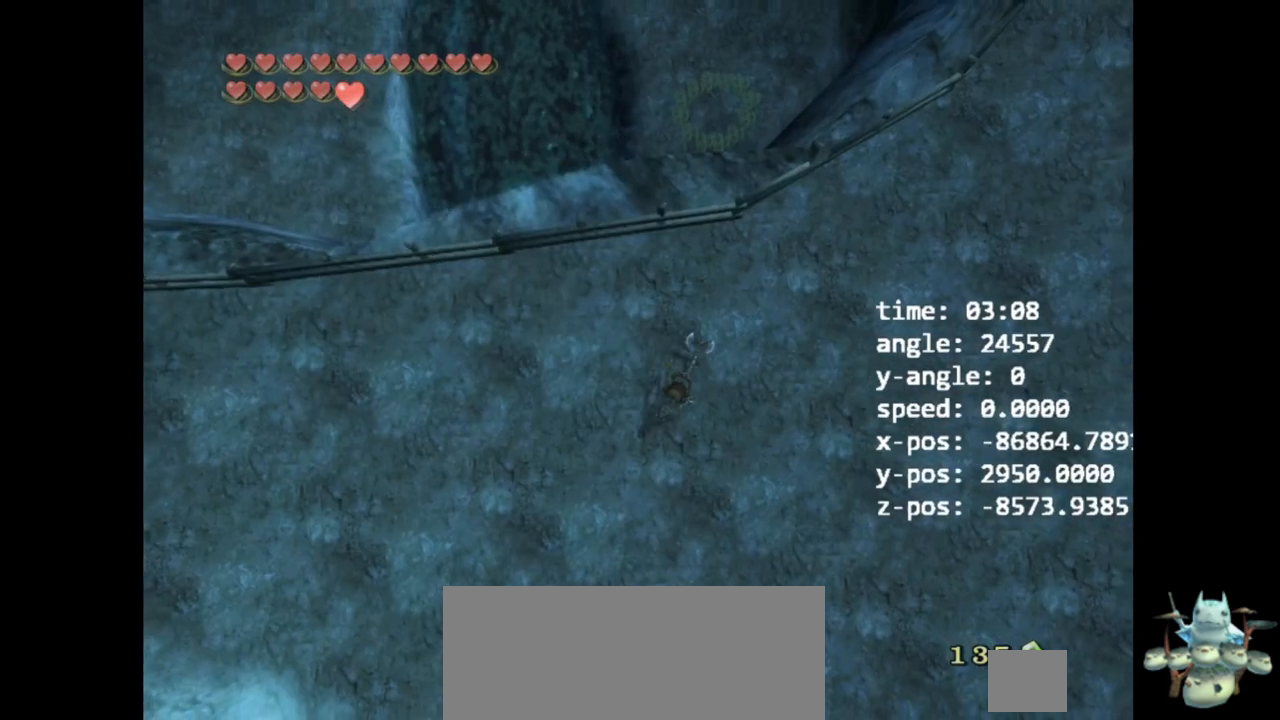
{"buttons": ["Z"], "left_stick": "down", "right_stick": "center", "events": [[33, "Z", "down"]]}
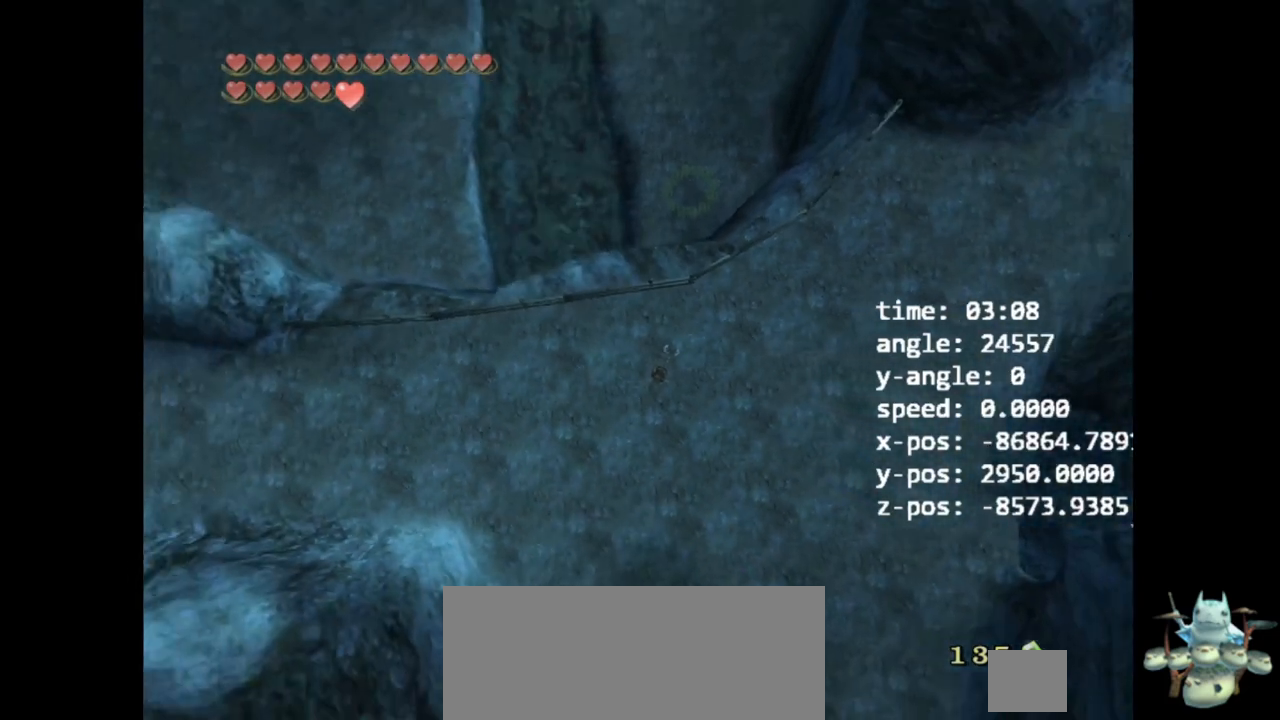
{"buttons": [], "left_stick": "center", "right_stick": "center", "events": [[133, "Z", "up"], [167, "left_stick", "center"]]}
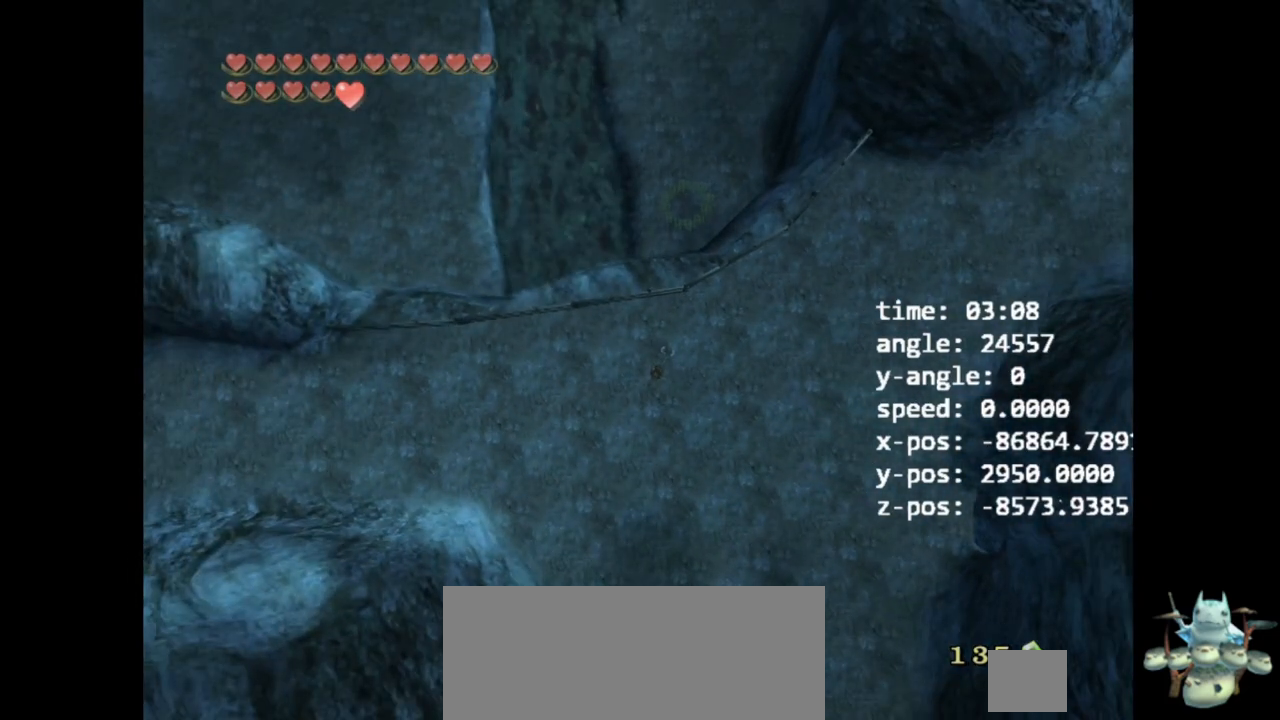
{"buttons": [], "left_stick": "center", "right_stick": "center", "events": []}
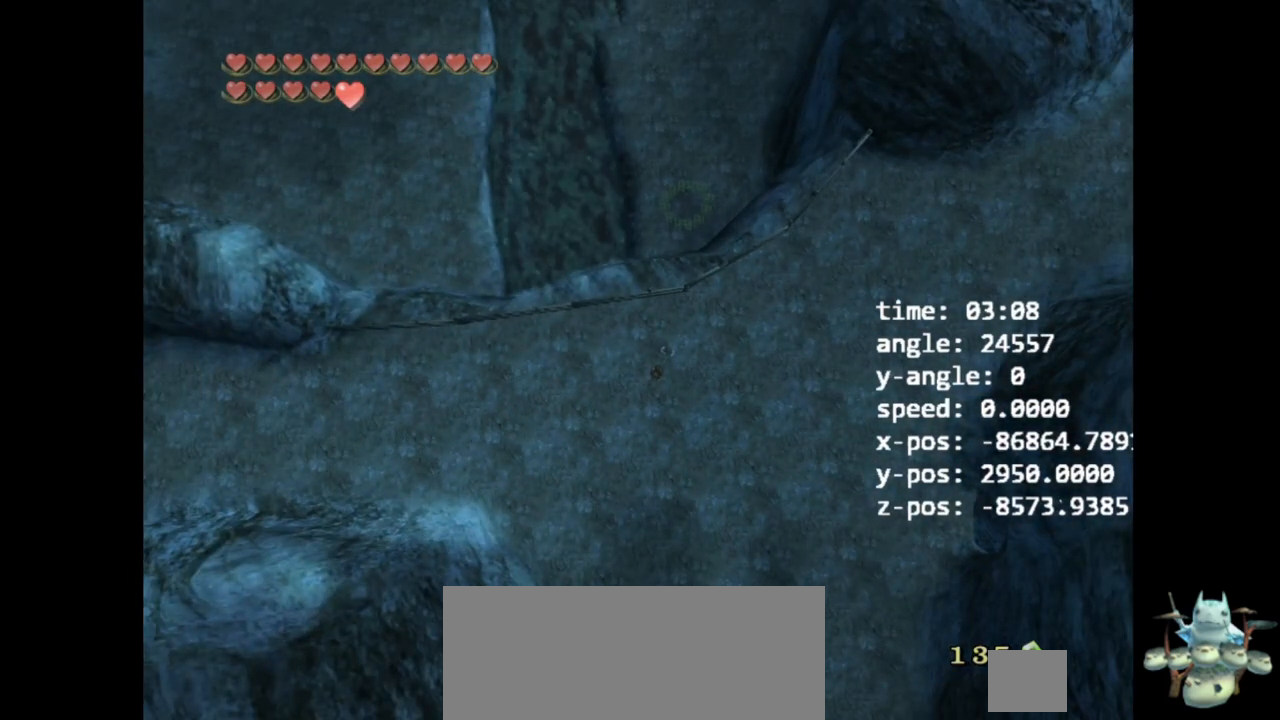
{"buttons": [], "left_stick": "center", "right_stick": "center", "events": []}
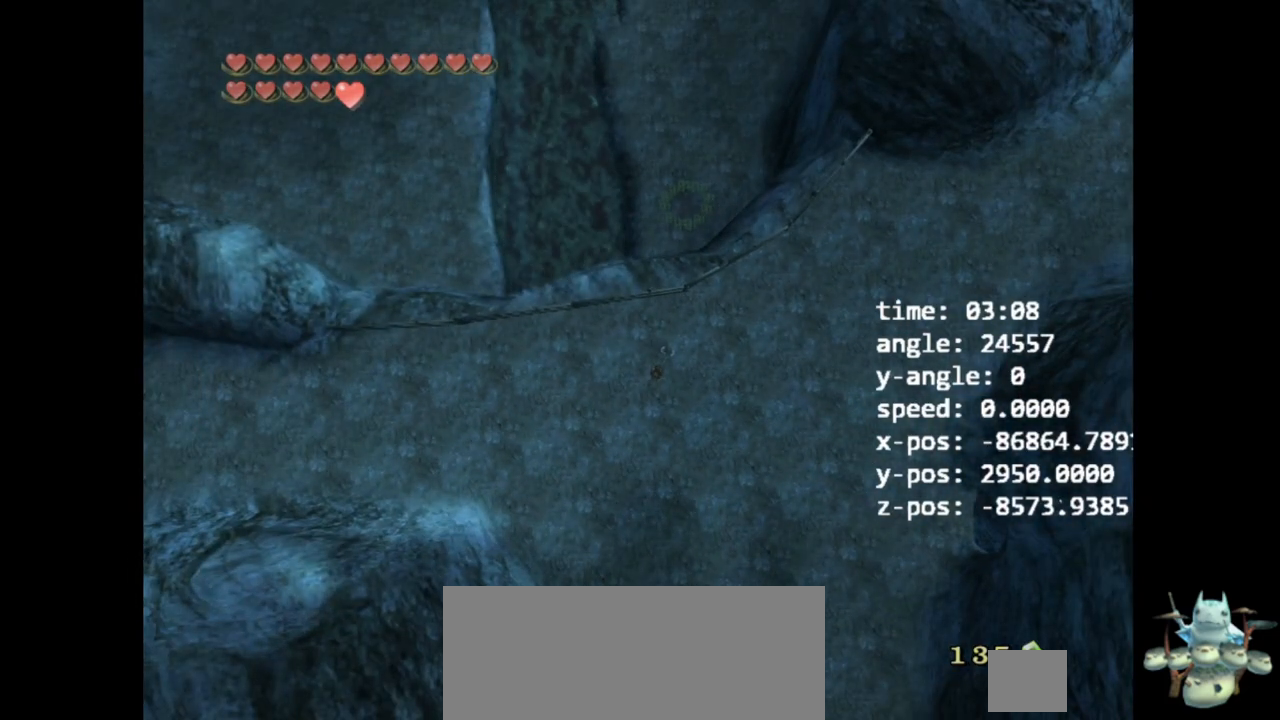
{"buttons": [], "left_stick": "center", "right_stick": "center", "events": []}
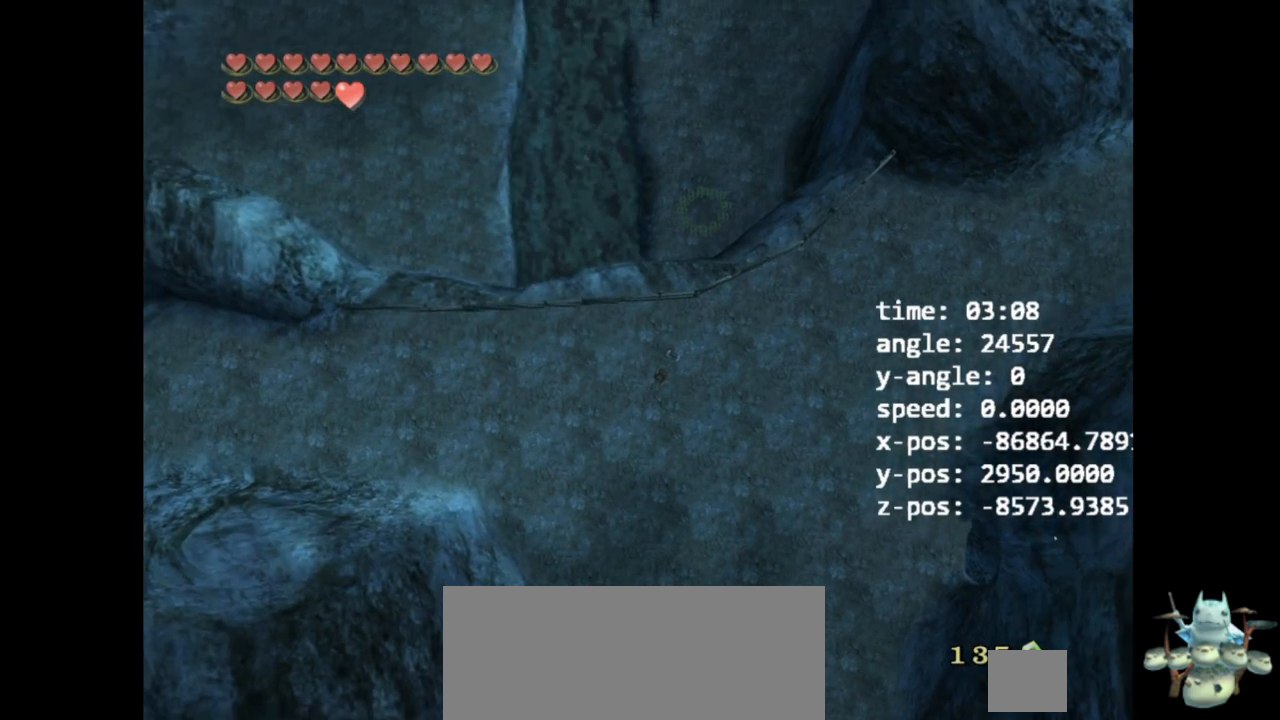
{"buttons": [], "left_stick": "center", "right_stick": "center", "events": []}
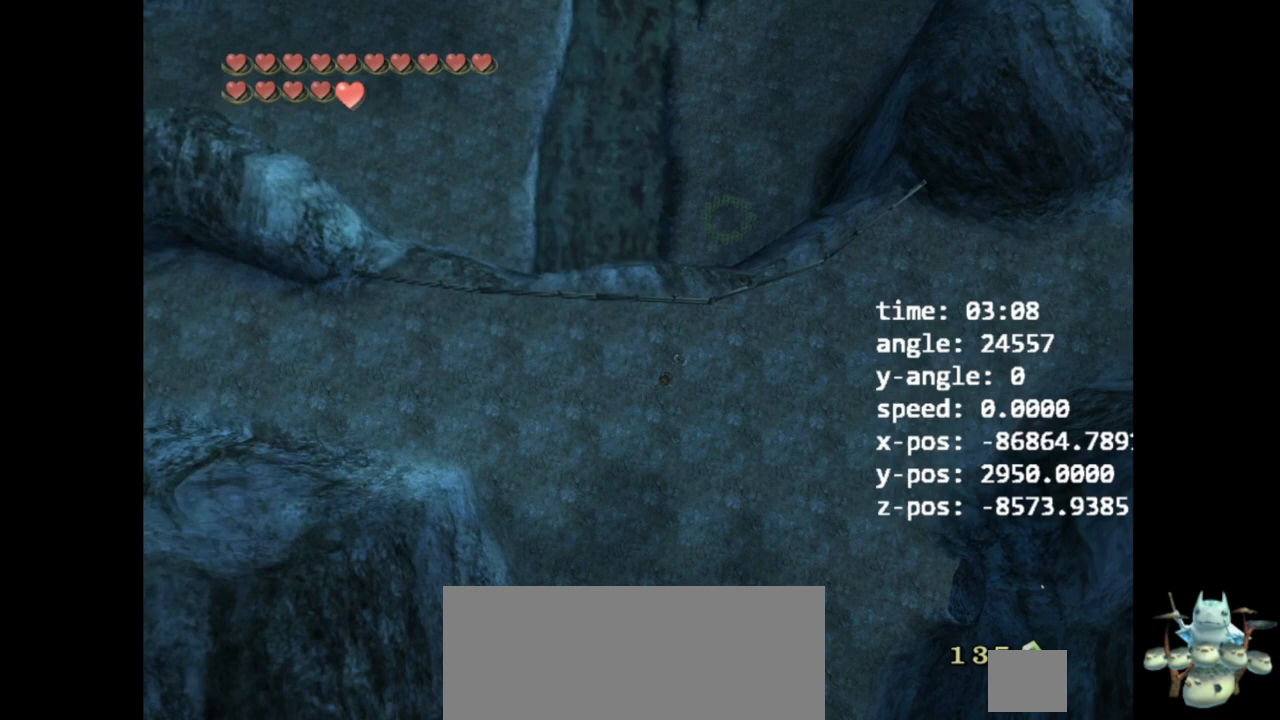
{"buttons": [], "left_stick": "center", "right_stick": "center", "events": []}
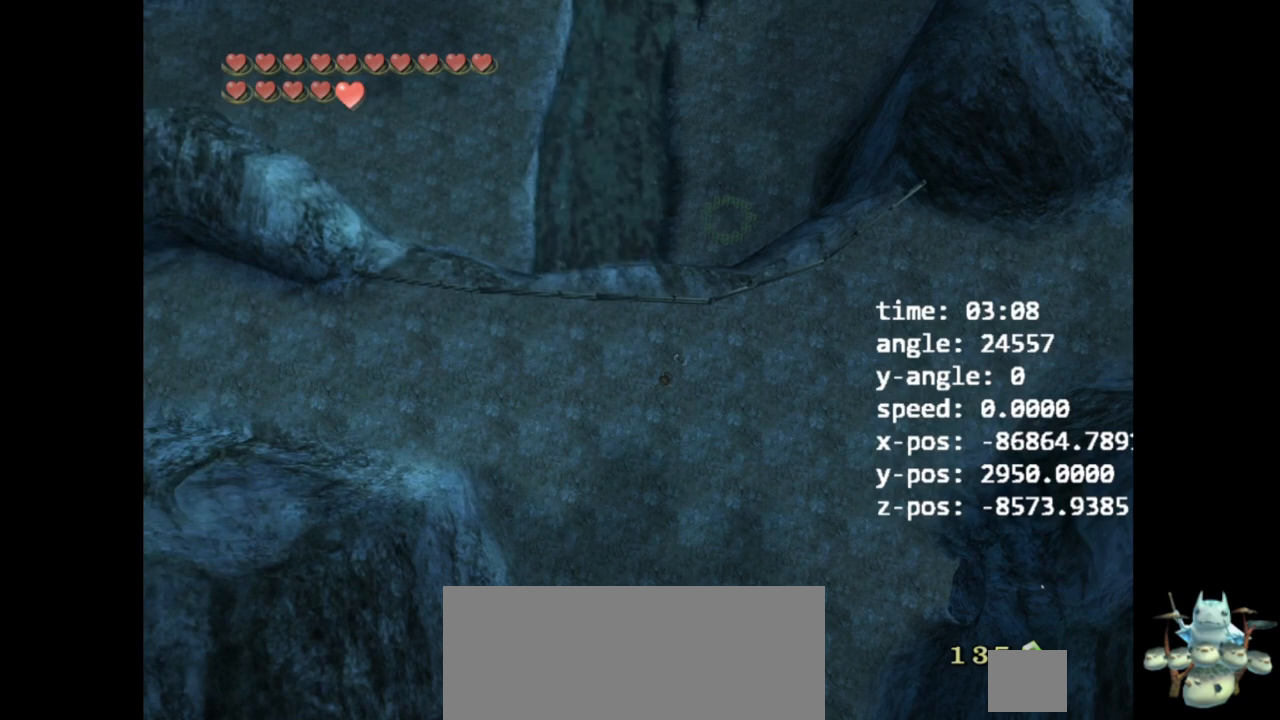
{"buttons": [], "left_stick": "center", "right_stick": "center", "events": [[67, "right_stick", "down-right"], [500, "right_stick", "center"]]}
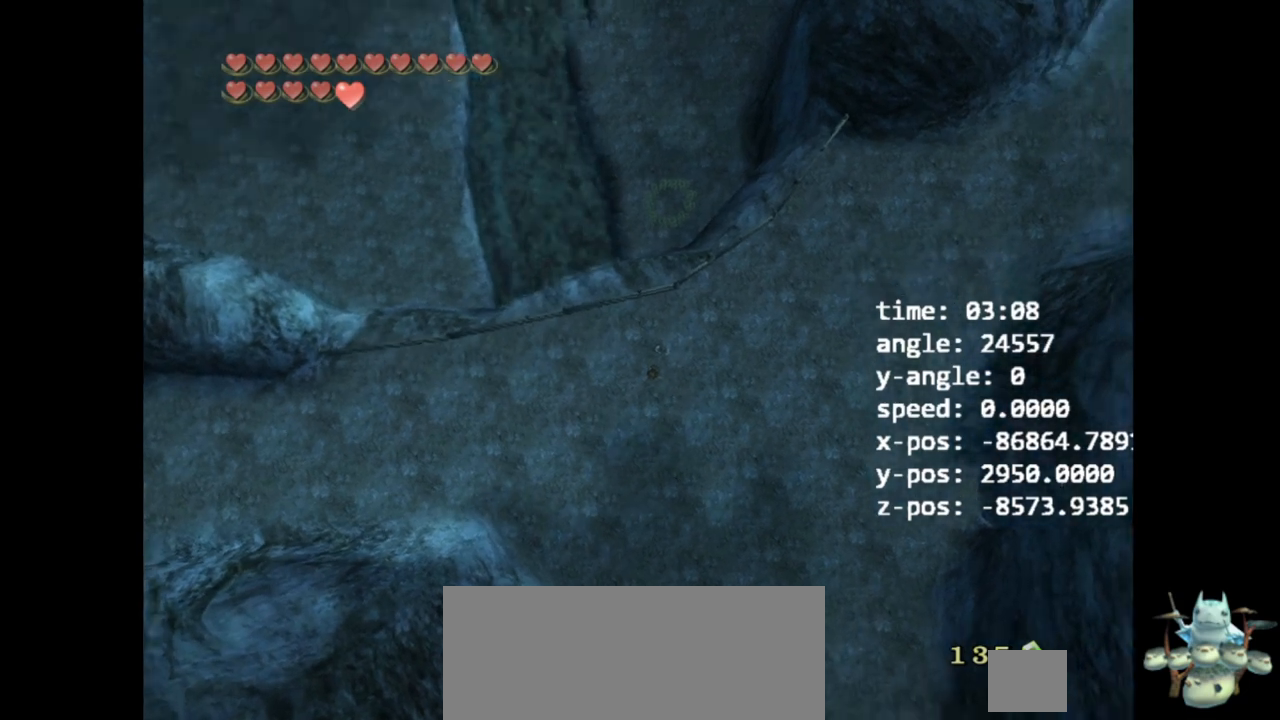
{"buttons": [], "left_stick": "center", "right_stick": "center", "events": []}